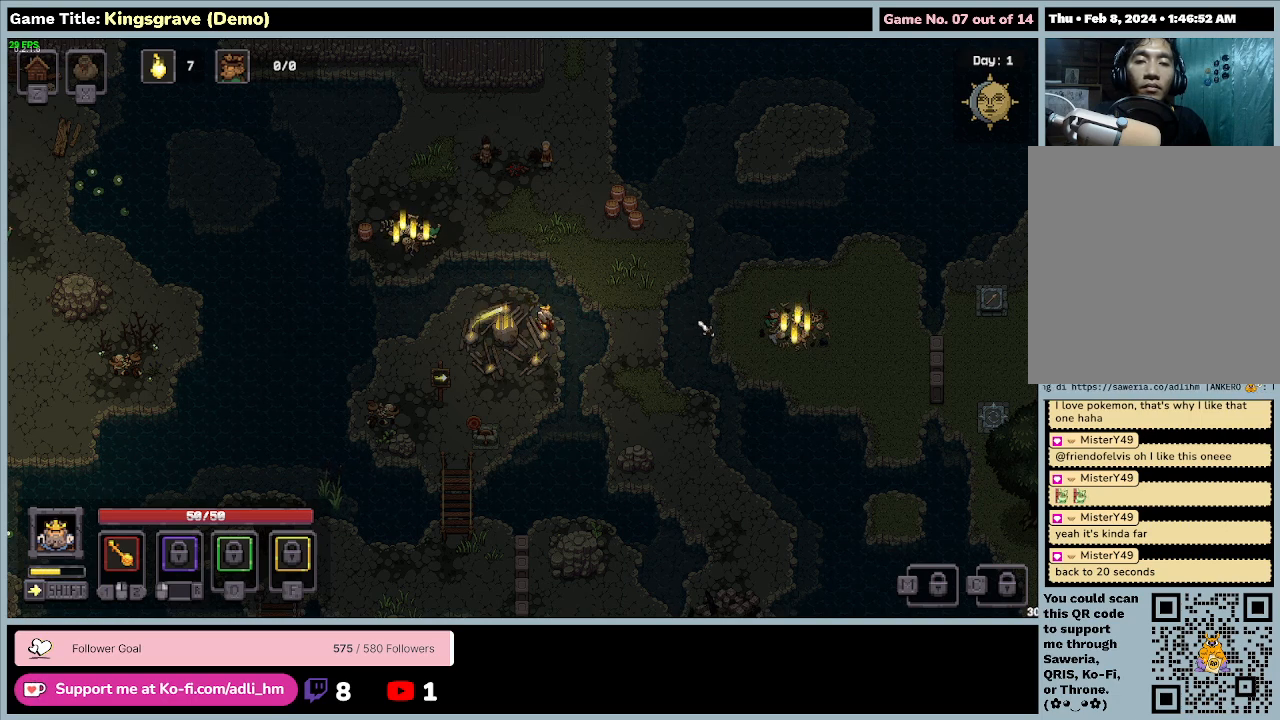
Gameplay with keyboard and mouse; each line is a JSON object with the keys and mouse buttons held at the frame after it. "events" lists presses ("down") and releases ("up") of "0", "1", "2", "3", "4", "5", "6", "7", "8", "9", "a", "alt", "b", "c", "caps_lock", "ctrl", "d", "down", "e", "escape", "f", "f1", "f2", "f3", "f4", "f5", "f6", "f7", "f8", "g", "h", "i", "j", "k", "l", "left", "m", "n", "o", "p", "q", "r", "return", "right", "s", "shift", "space", "t", "tab", "tilde", "u", "up", "v", "w", "x", "y", "z", "mouse_left", "mouse_wheel" and "mouse_right" between this image and that frame as [ms after this image, input, new state], when the widget could be followed in between. "mouse_left", "mouse_wheel", "mouse_right" = the "left", "wheel", "right" buttons of the "mouse" list. No other keys are recorded. "wheel" means that the mouse wheel is clicked or scrolled. Mouse movement is not recorded.
{"keys": ["d", "shift"], "mouse": [], "events": []}
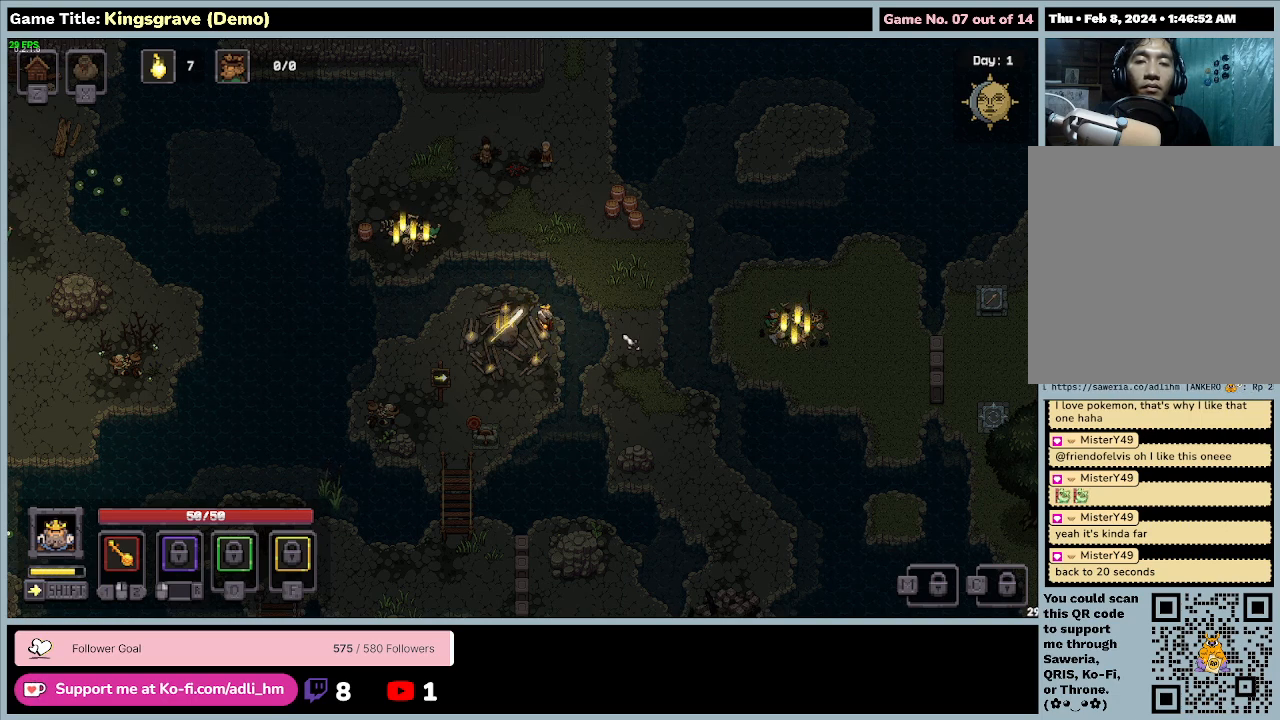
{"keys": ["a", "s"], "mouse": [], "events": [[33, "shift", "up"], [67, "s", "down"], [333, "d", "up"], [367, "a", "down"]]}
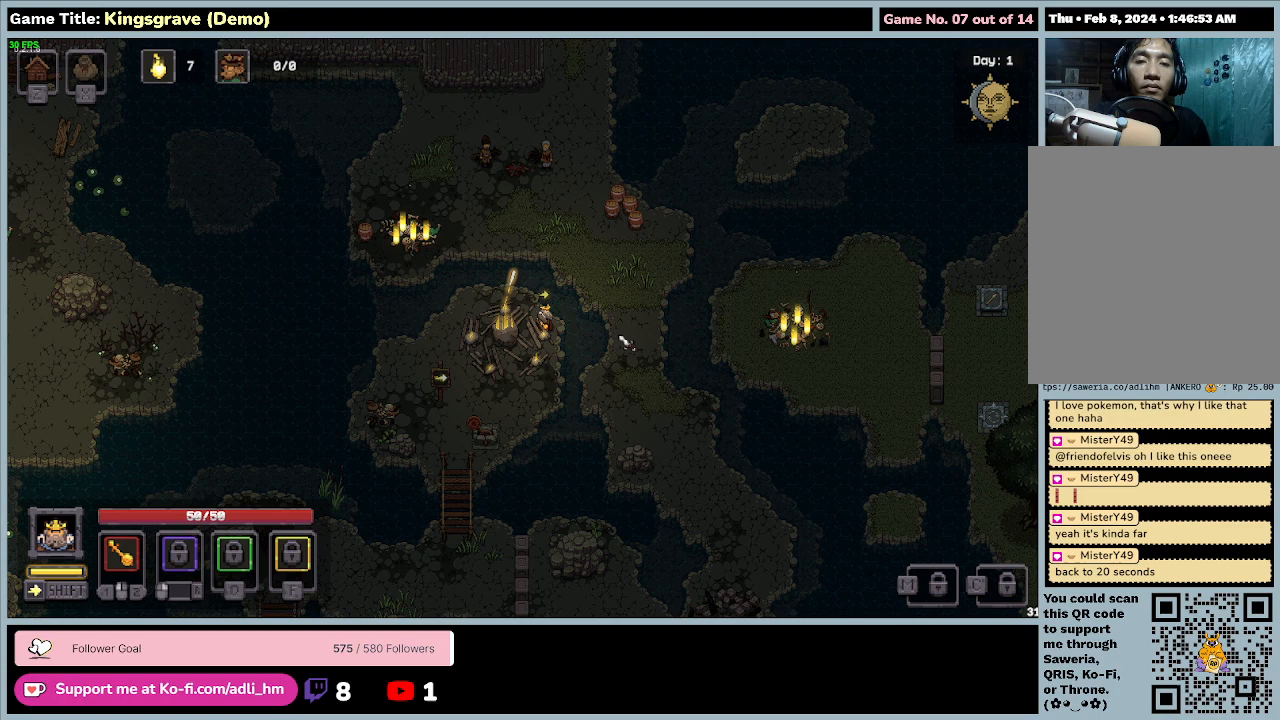
{"keys": ["a", "w"], "mouse": [], "events": [[133, "w", "down"], [200, "s", "up"]]}
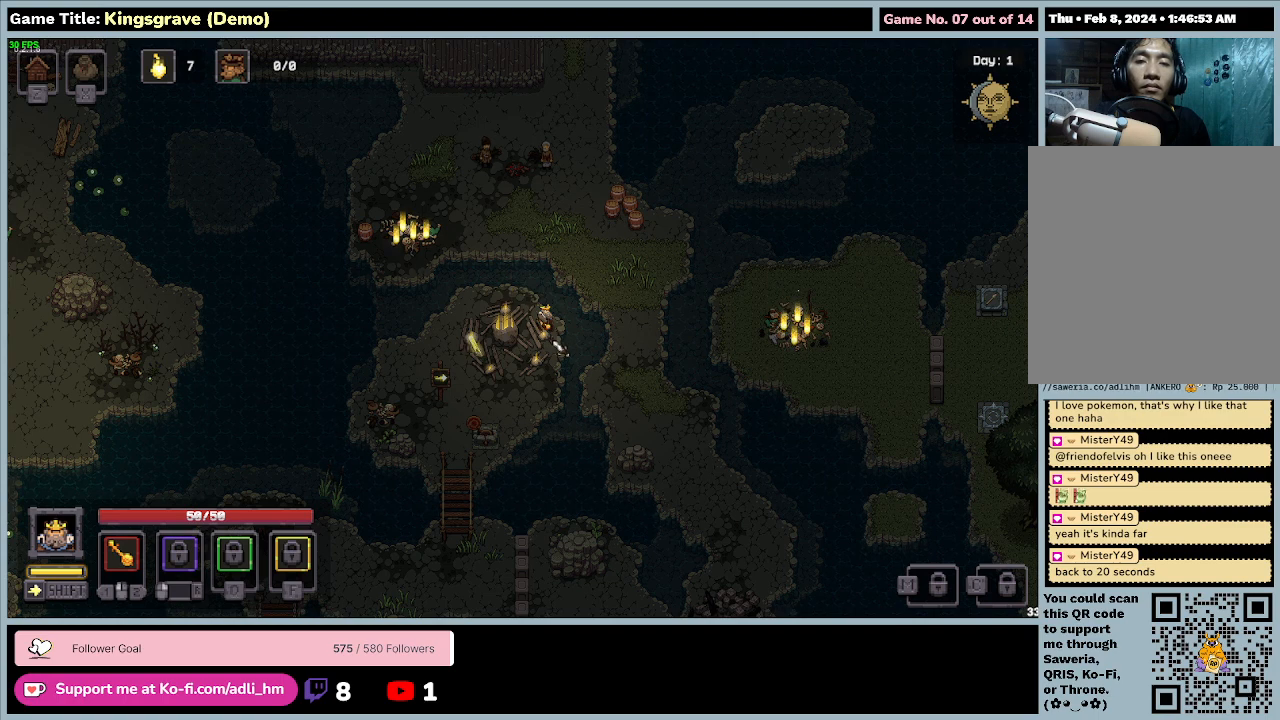
{"keys": ["shift"], "mouse": [], "events": [[200, "w", "up"], [233, "shift", "down"], [300, "a", "up"]]}
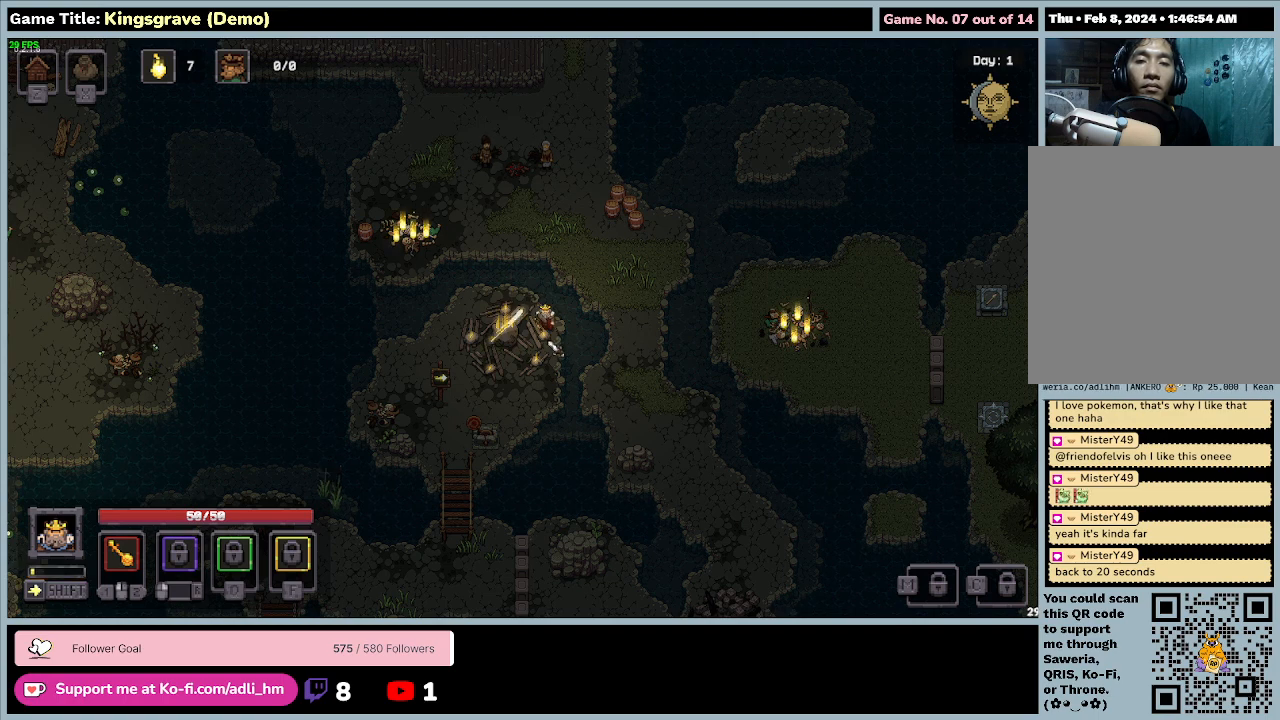
{"keys": ["a", "shift"], "mouse": [], "events": [[133, "a", "down"]]}
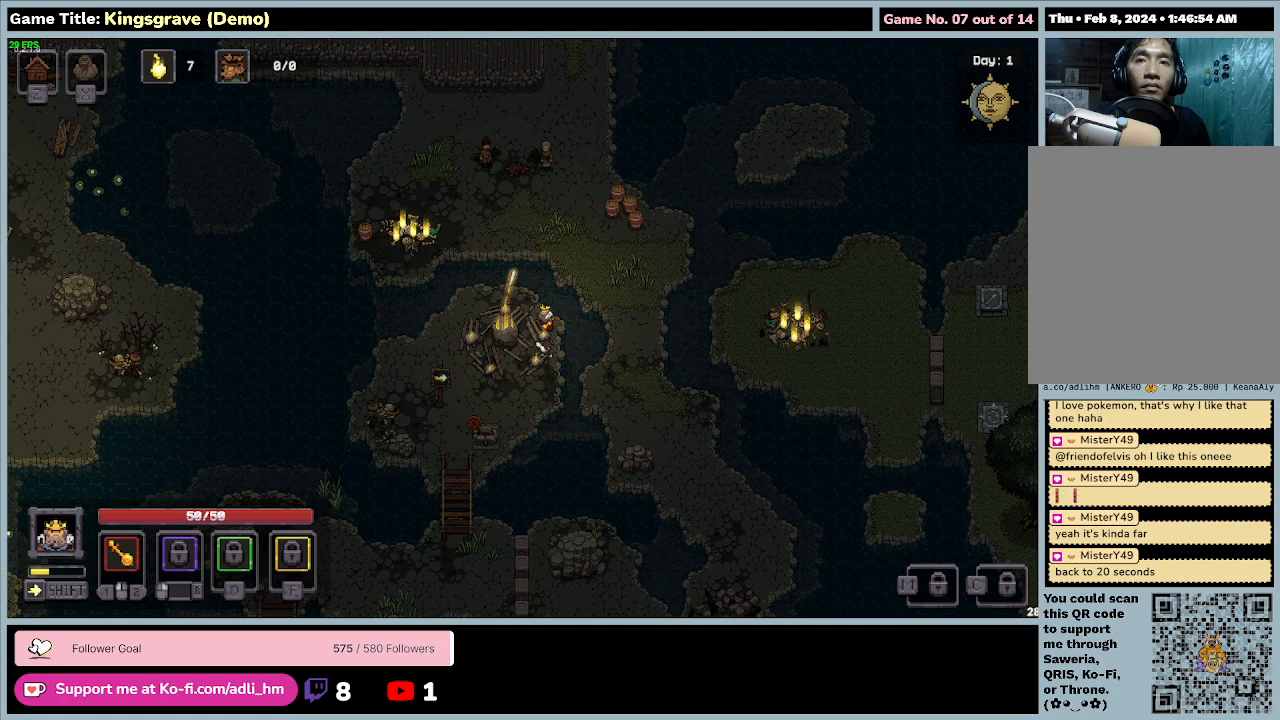
{"keys": ["a", "w"], "mouse": ["left"], "events": [[167, "shift", "up"], [267, "w", "down"], [367, "mouse_left", "down"]]}
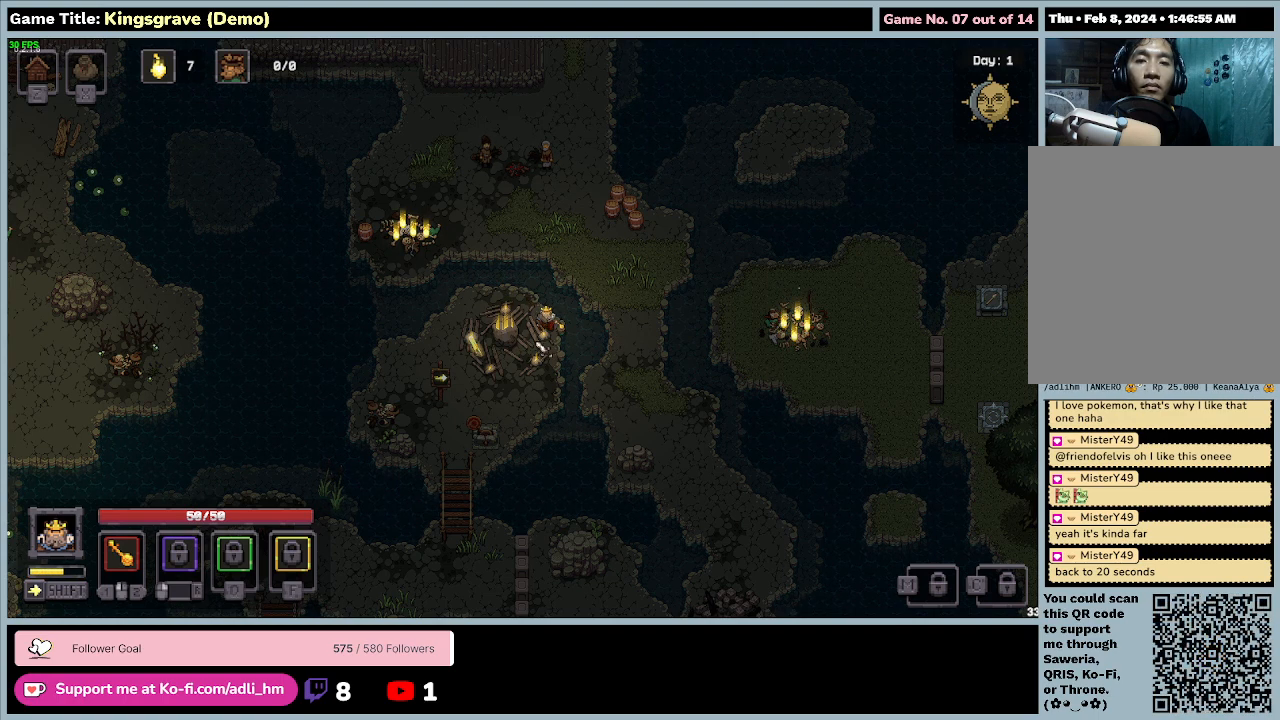
{"keys": ["a", "w"], "mouse": ["left"], "events": [[167, "mouse_left", "up"], [267, "mouse_left", "down"]]}
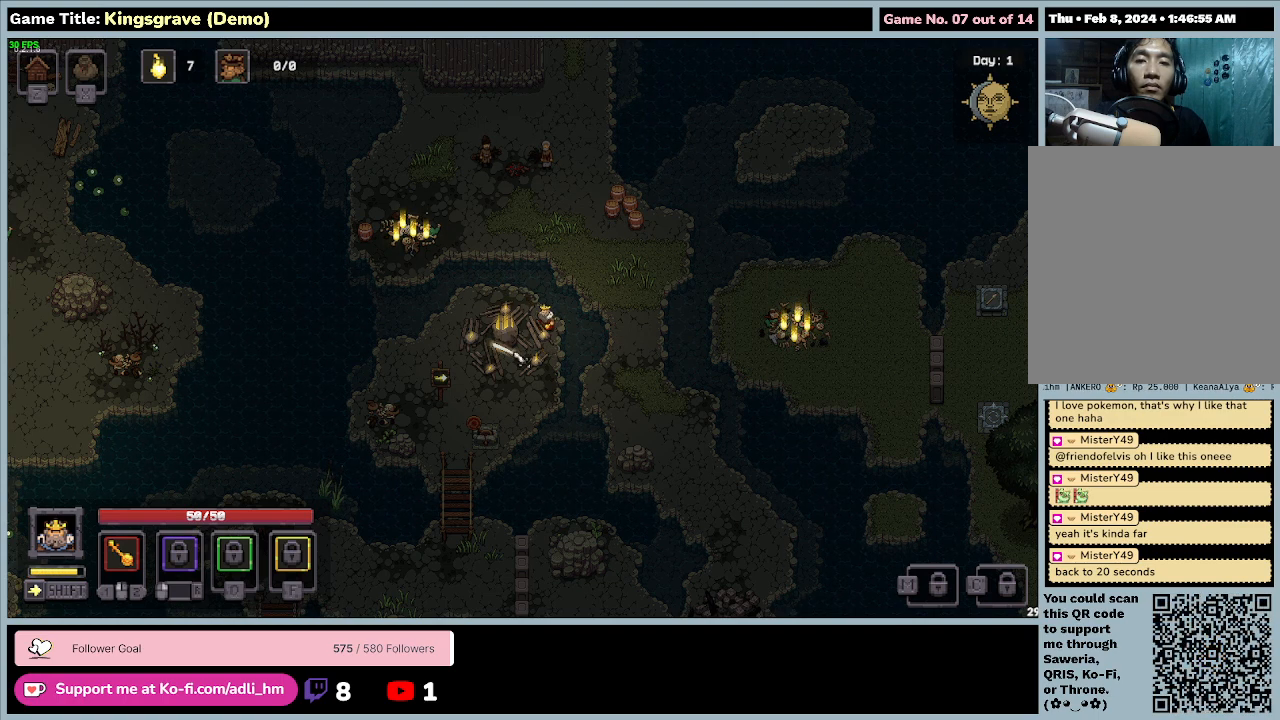
{"keys": ["a", "s"], "mouse": ["left"], "events": [[200, "w", "up"], [267, "s", "down"]]}
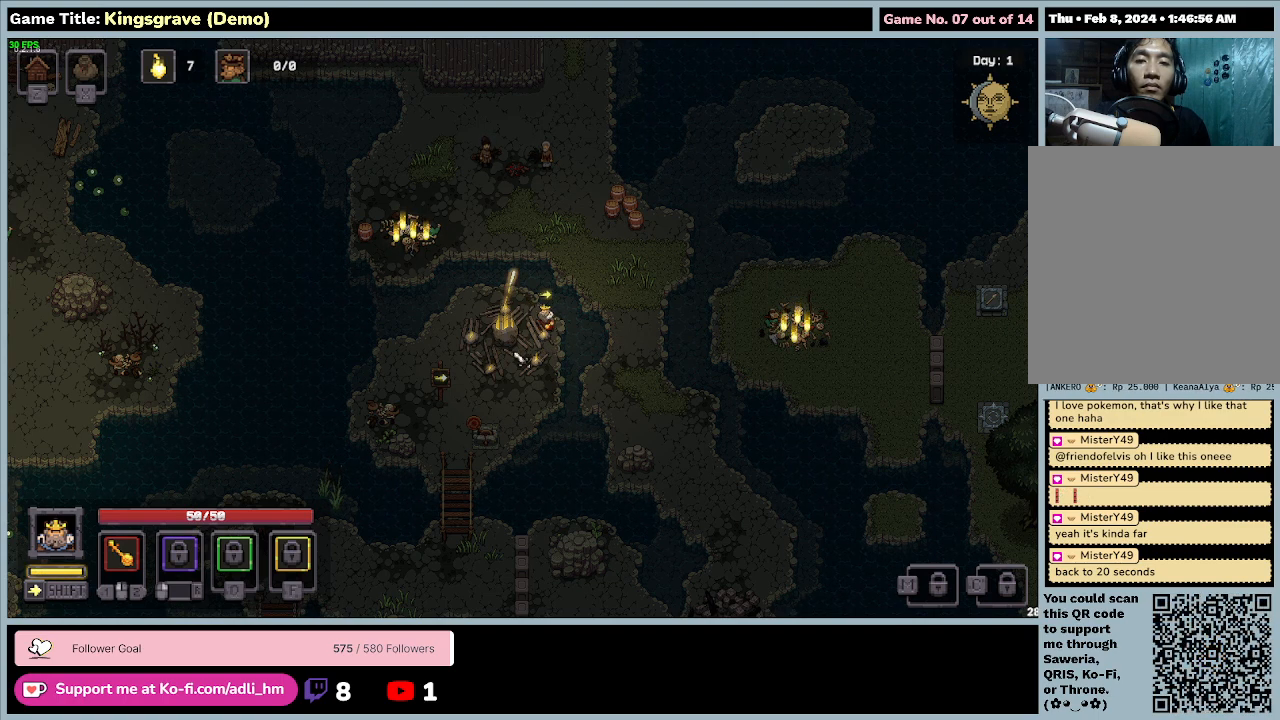
{"keys": ["a", "d", "s"], "mouse": ["right"], "events": [[133, "mouse_right", "down"], [233, "mouse_left", "up"], [467, "d", "down"]]}
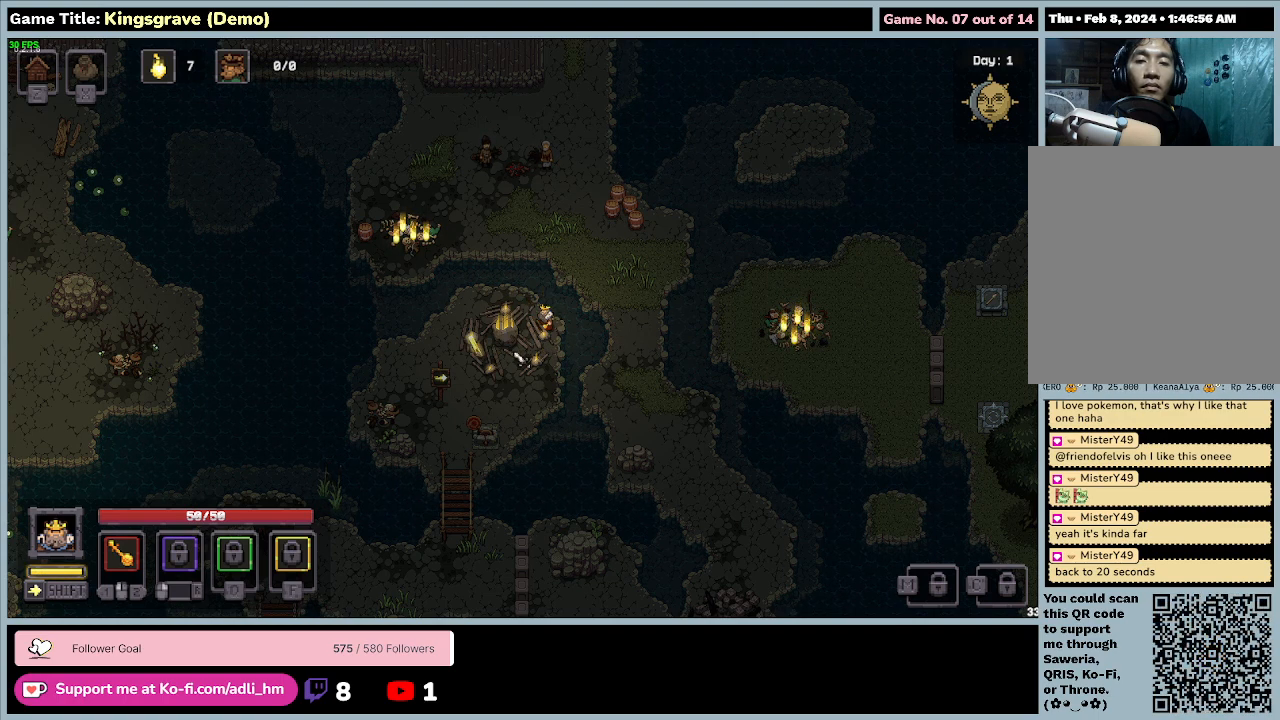
{"keys": ["d", "s"], "mouse": [], "events": [[233, "a", "up"], [500, "mouse_right", "up"]]}
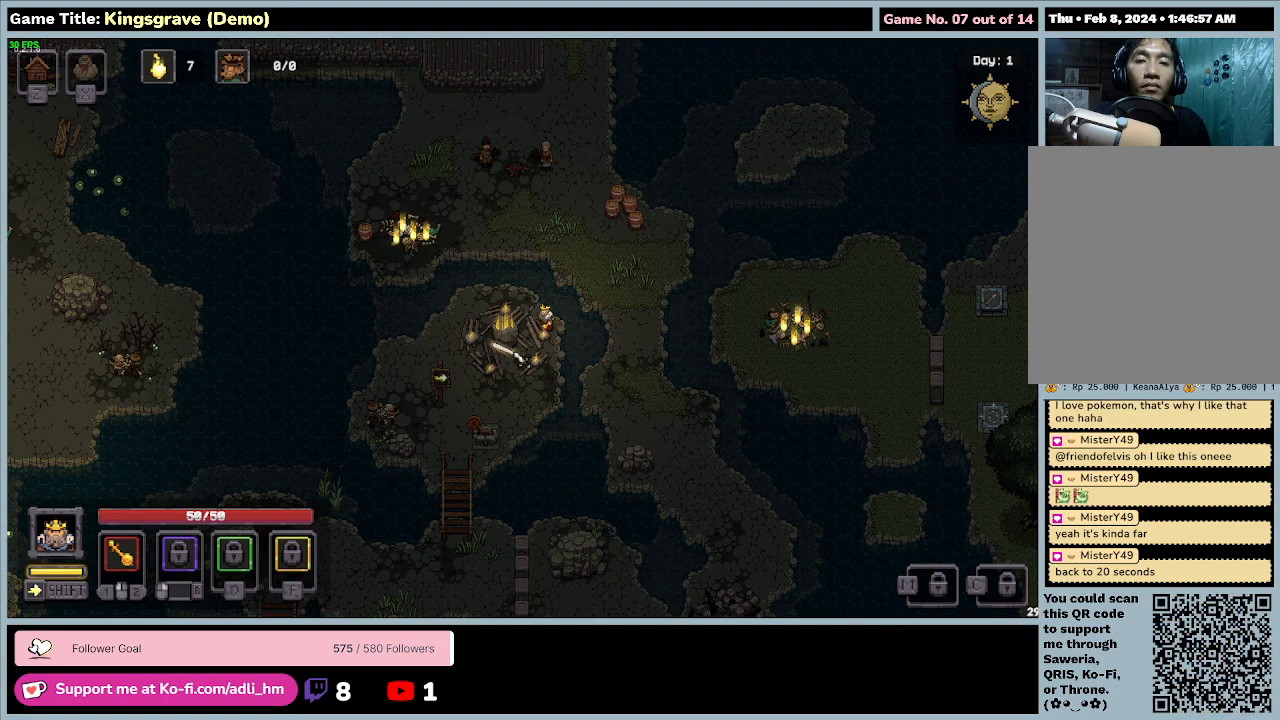
{"keys": ["d", "s"], "mouse": [], "events": []}
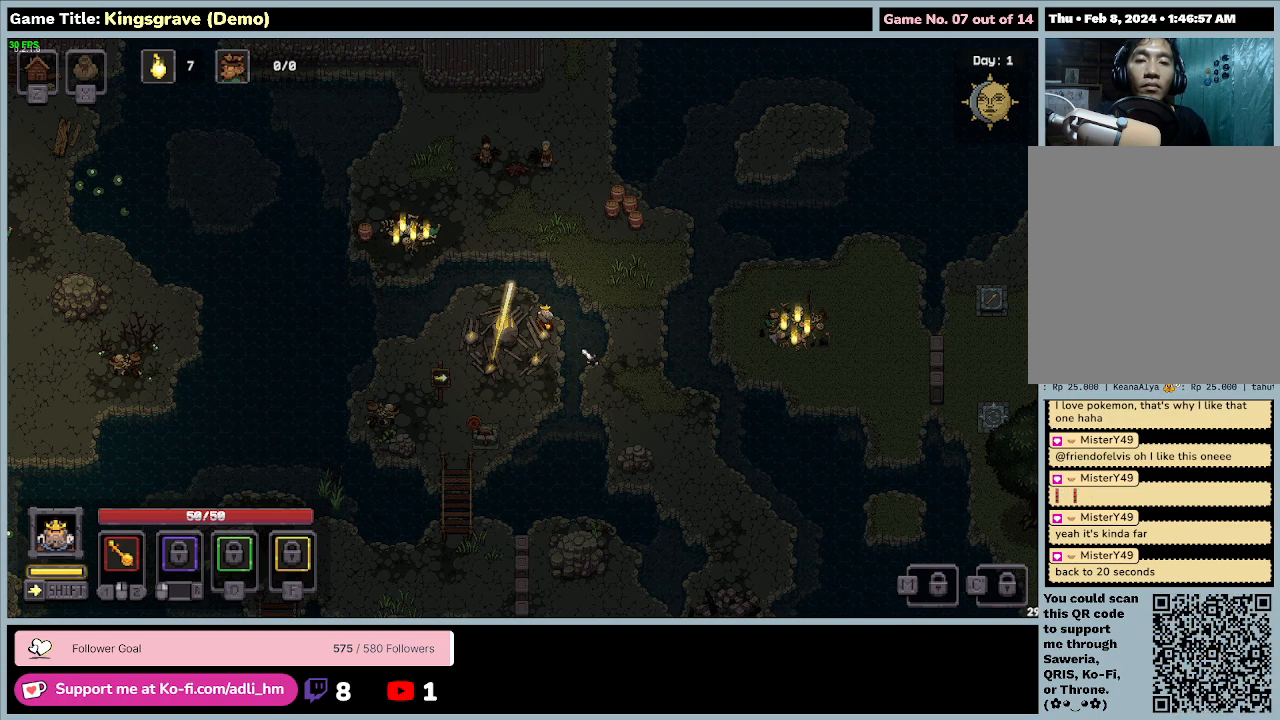
{"keys": ["d", "w"], "mouse": [], "events": [[67, "s", "up"], [200, "w", "down"]]}
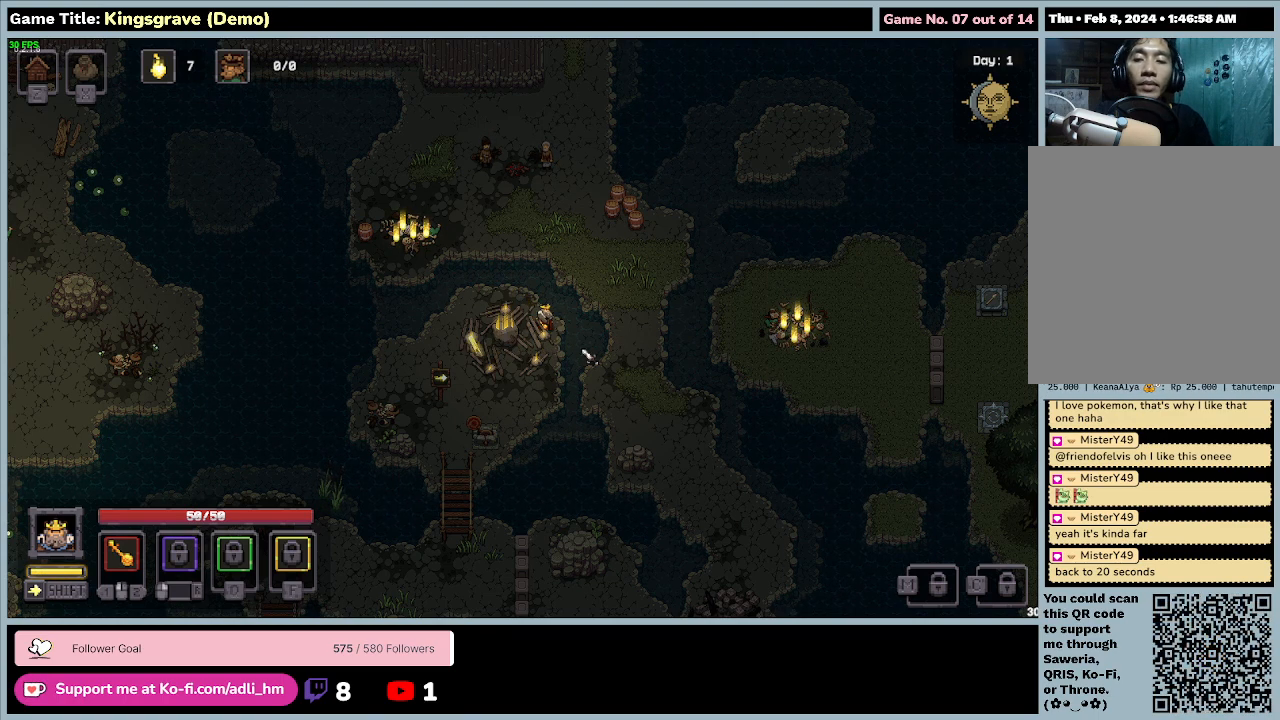
{"keys": ["space"], "mouse": [], "events": [[267, "space", "down"], [400, "w", "up"], [467, "d", "up"]]}
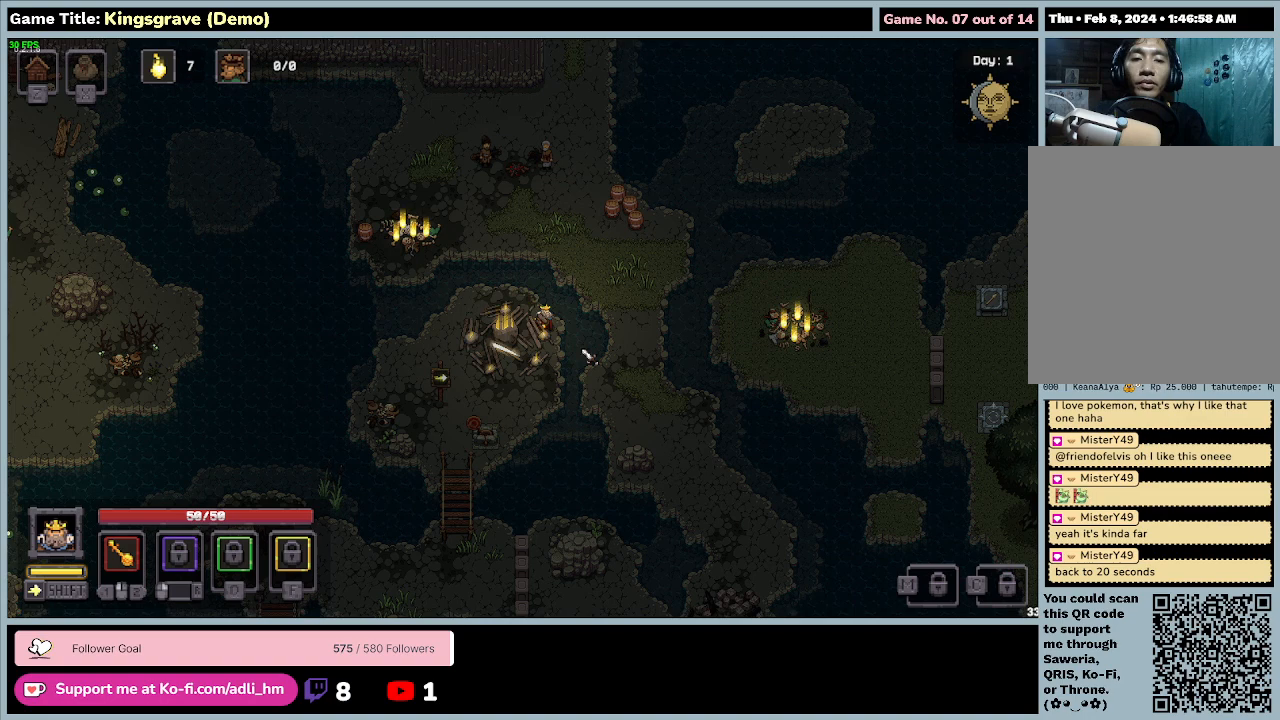
{"keys": ["a", "space", "w"], "mouse": [], "events": [[400, "w", "down"], [467, "a", "down"]]}
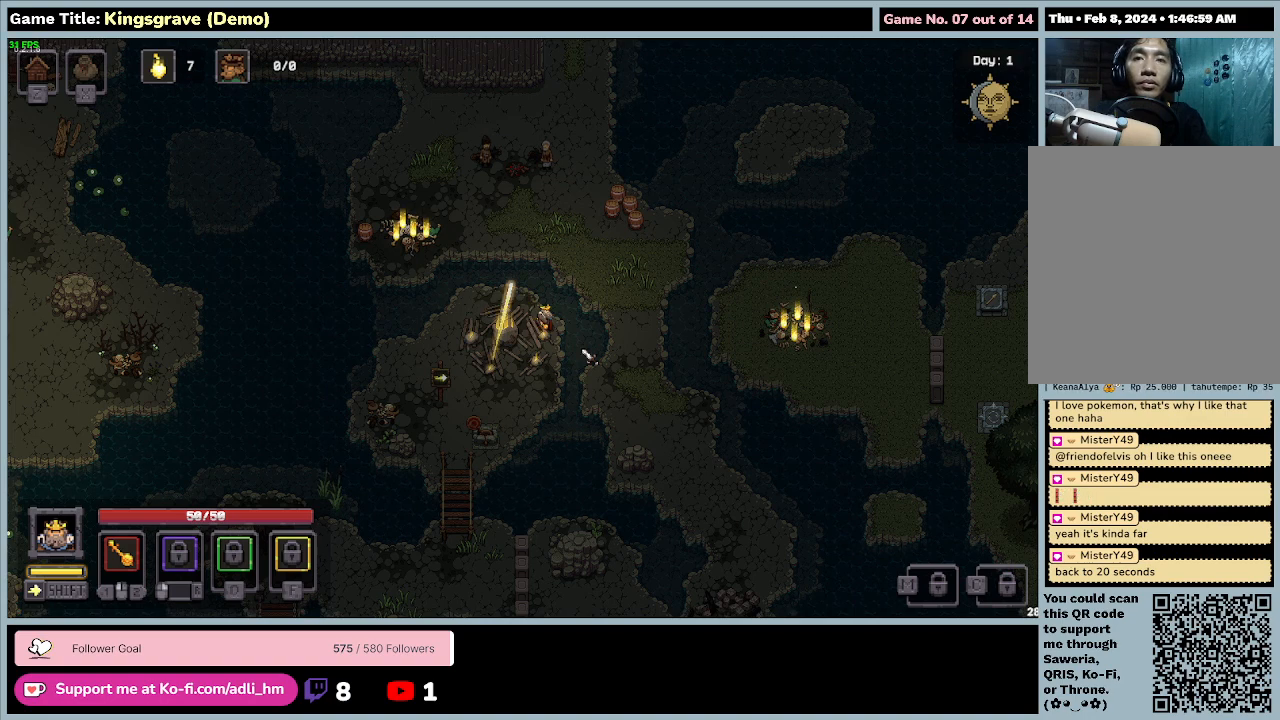
{"keys": ["a", "s"], "mouse": [], "events": [[133, "space", "up"], [333, "w", "up"], [400, "s", "down"]]}
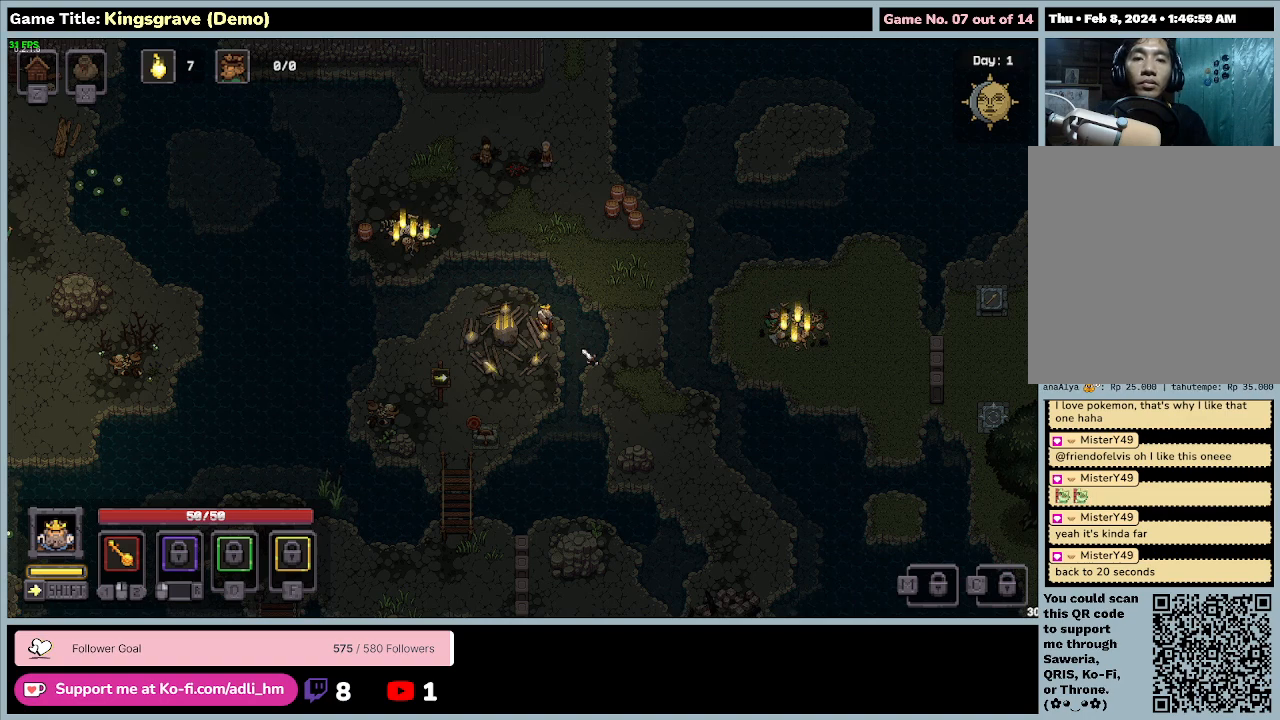
{"keys": ["a", "s"], "mouse": [], "events": []}
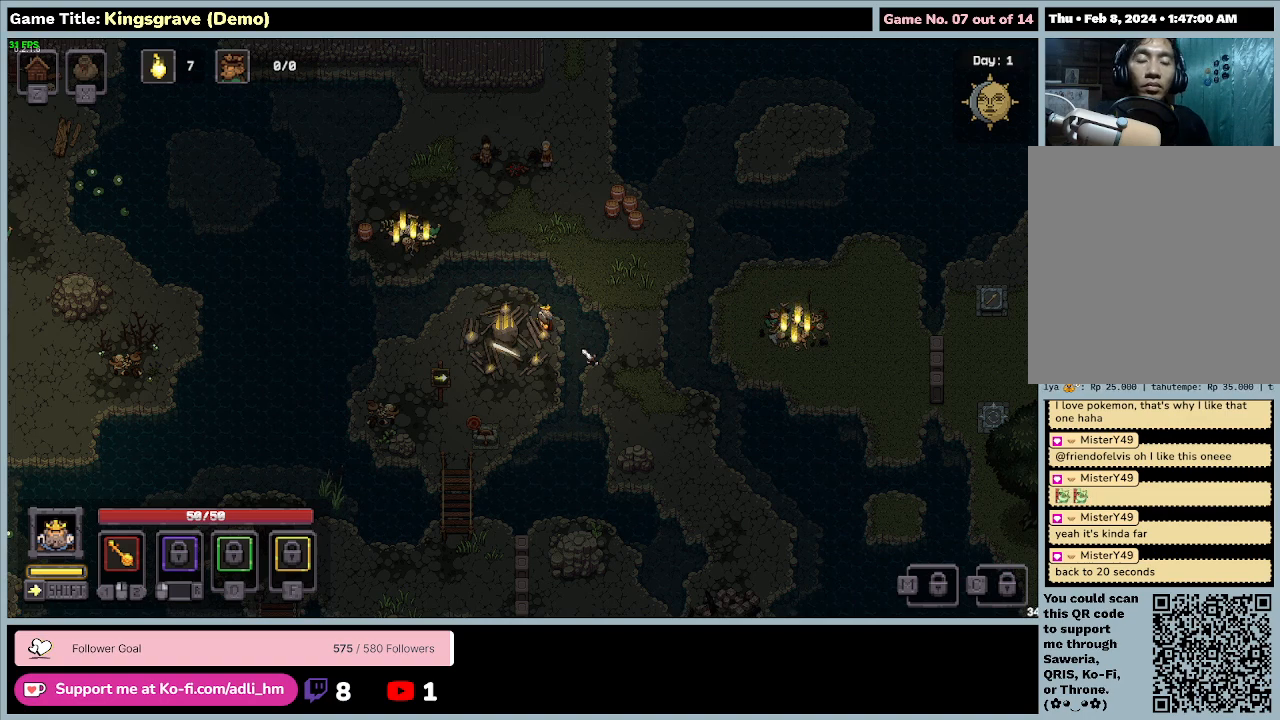
{"keys": ["s", "shift"], "mouse": [], "events": [[33, "shift", "down"], [67, "a", "up"]]}
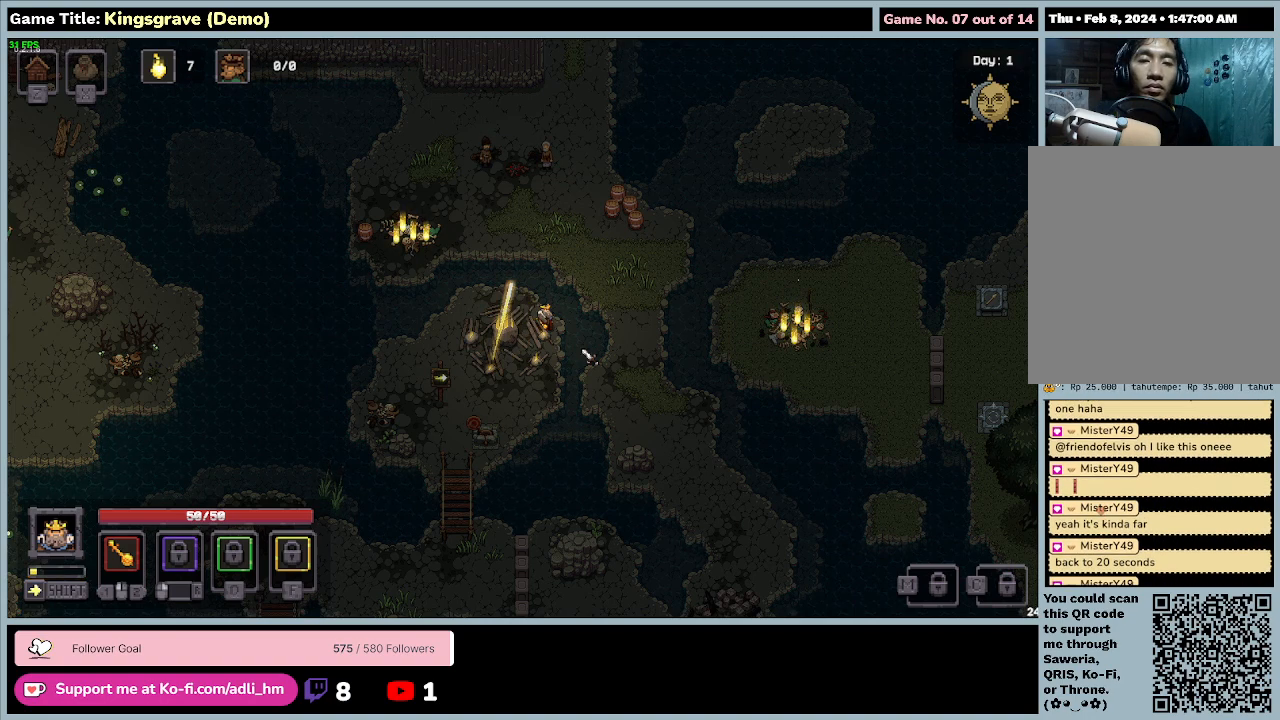
{"keys": ["s", "shift"], "mouse": [], "events": []}
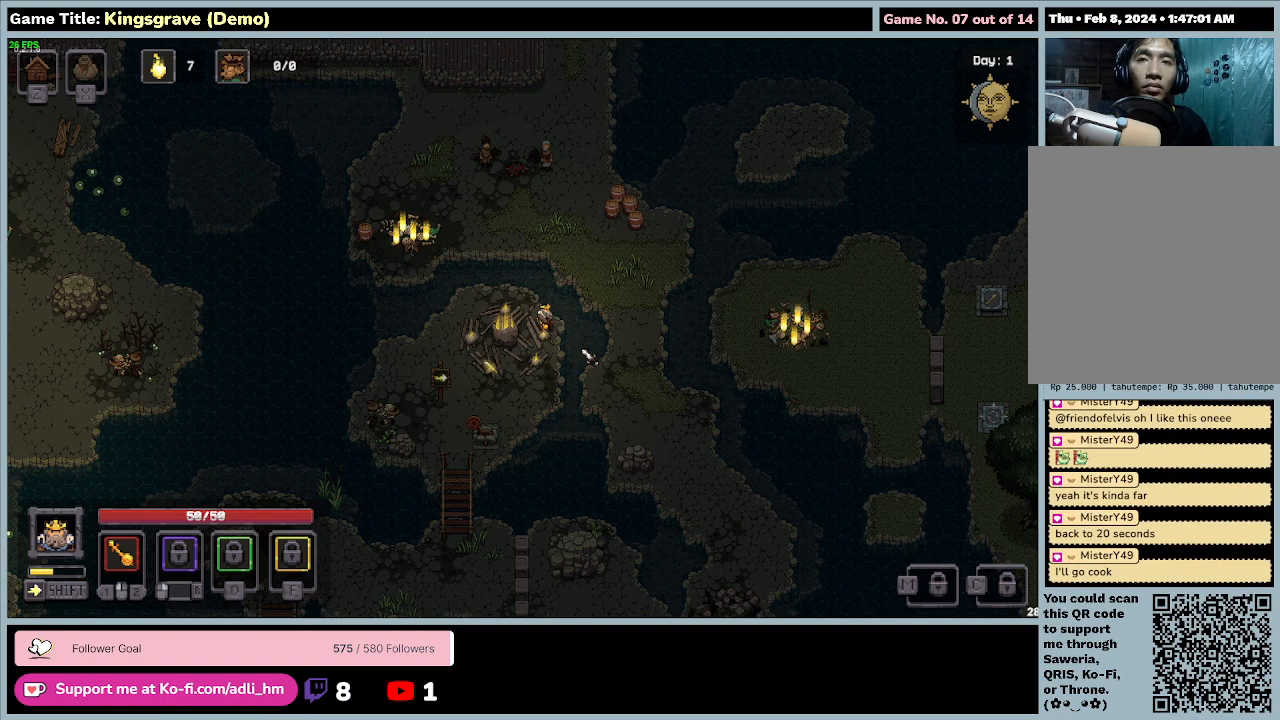
{"keys": ["shift"], "mouse": [], "events": [[333, "s", "up"]]}
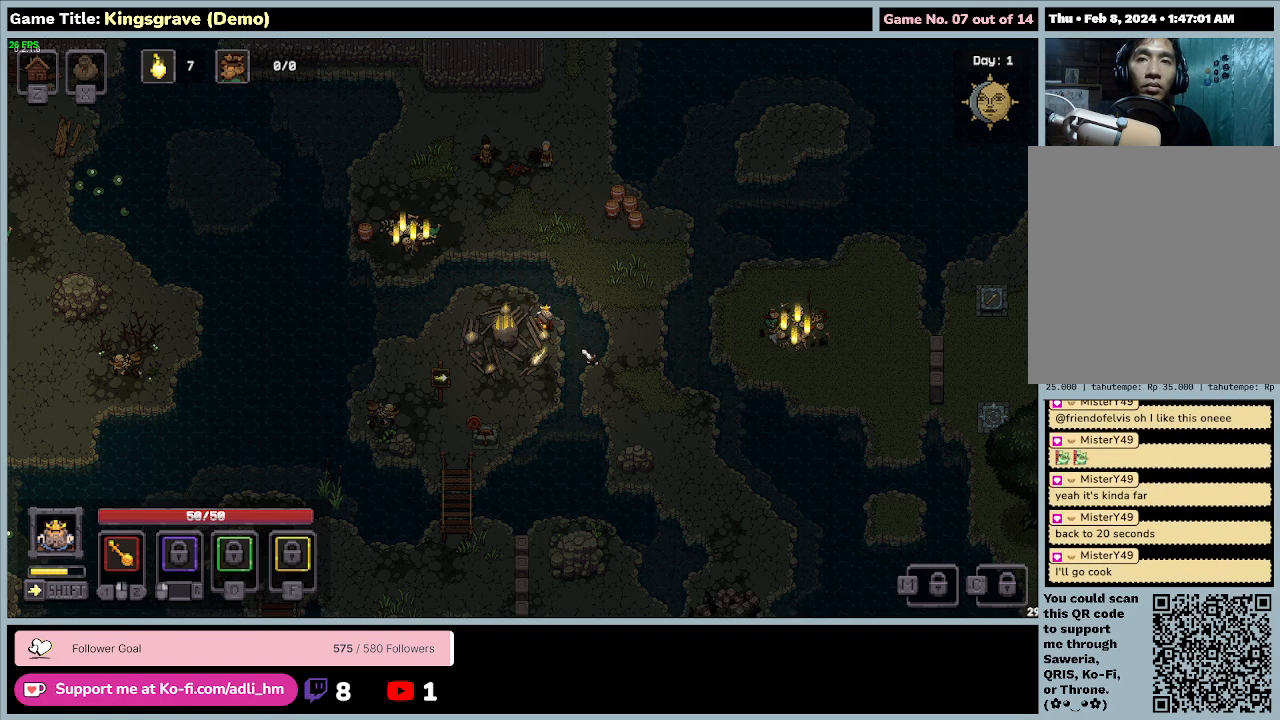
{"keys": ["shift"], "mouse": [], "events": []}
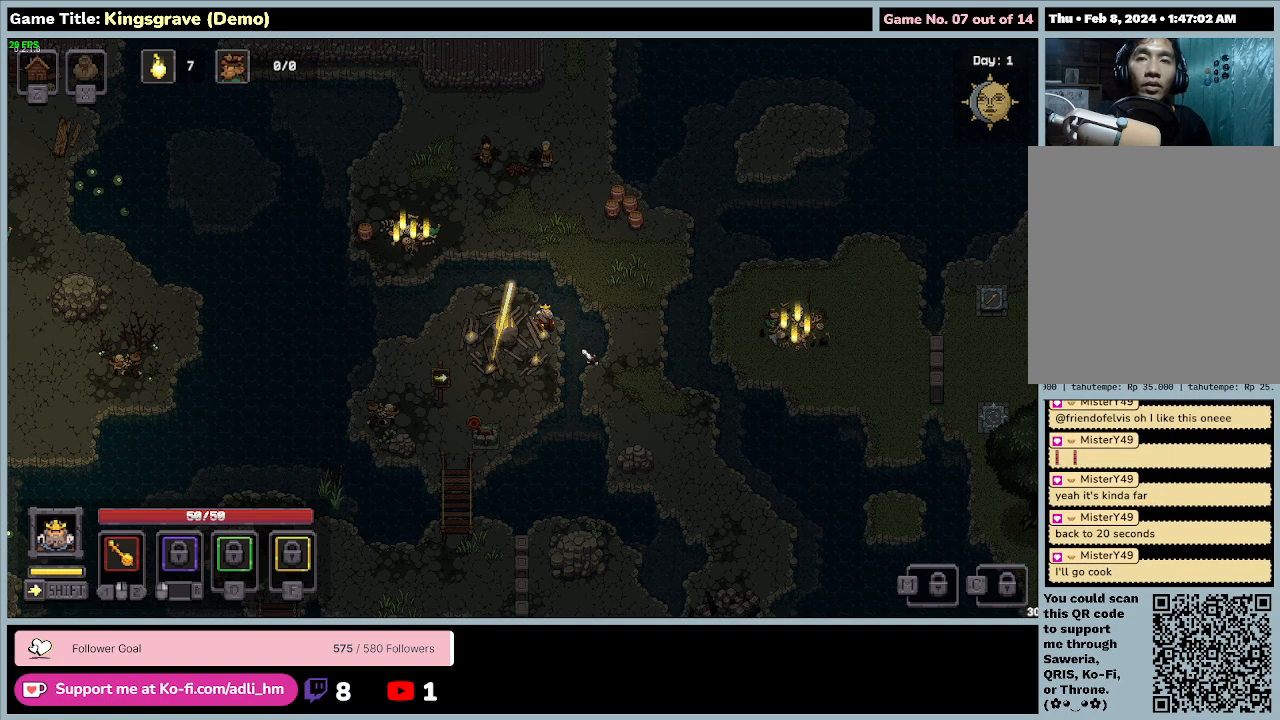
{"keys": ["shift"], "mouse": [], "events": []}
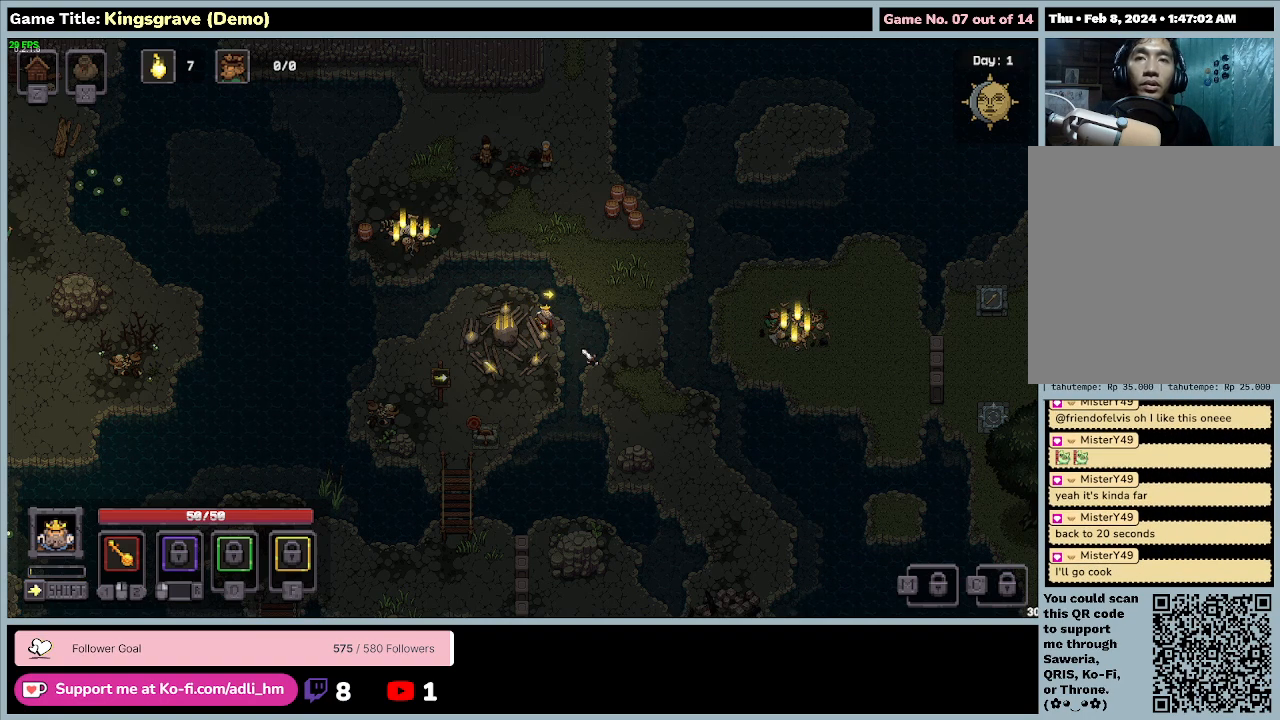
{"keys": ["shift"], "mouse": [], "events": []}
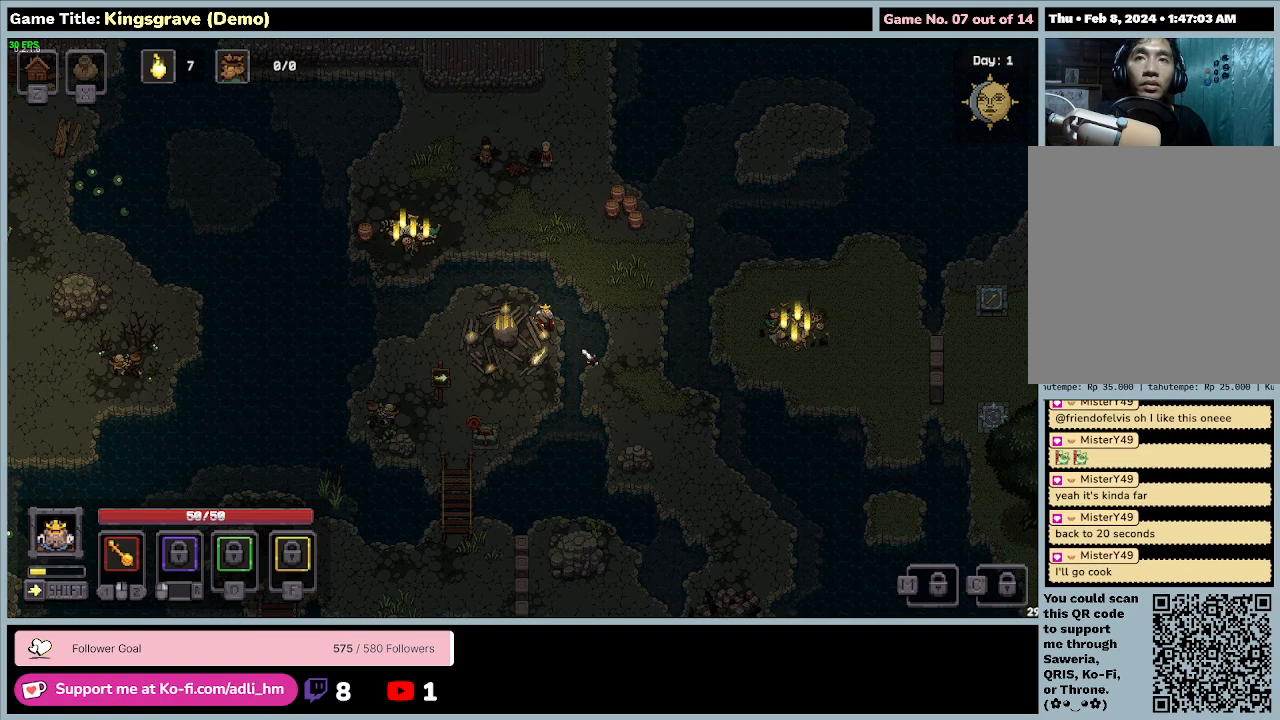
{"keys": [], "mouse": [], "events": [[133, "shift", "up"]]}
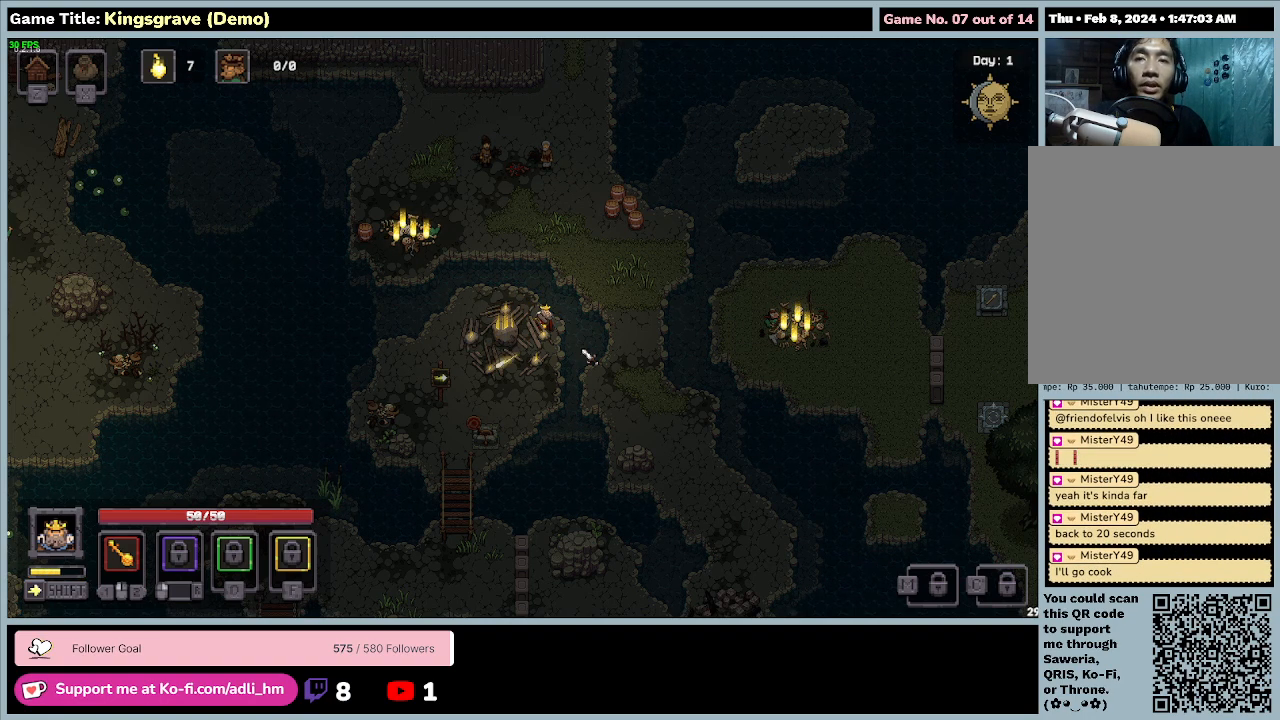
{"keys": ["a", "w"], "mouse": [], "events": [[133, "a", "down"], [200, "w", "down"]]}
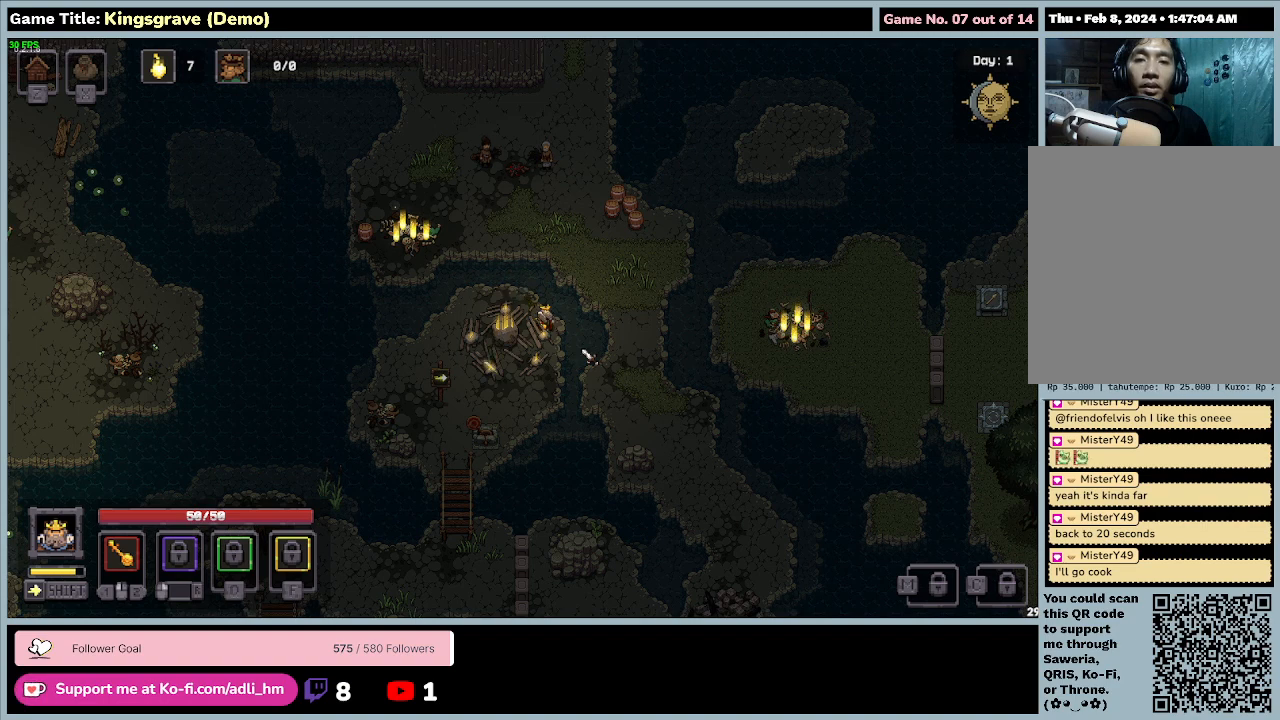
{"keys": ["a", "w"], "mouse": [], "events": []}
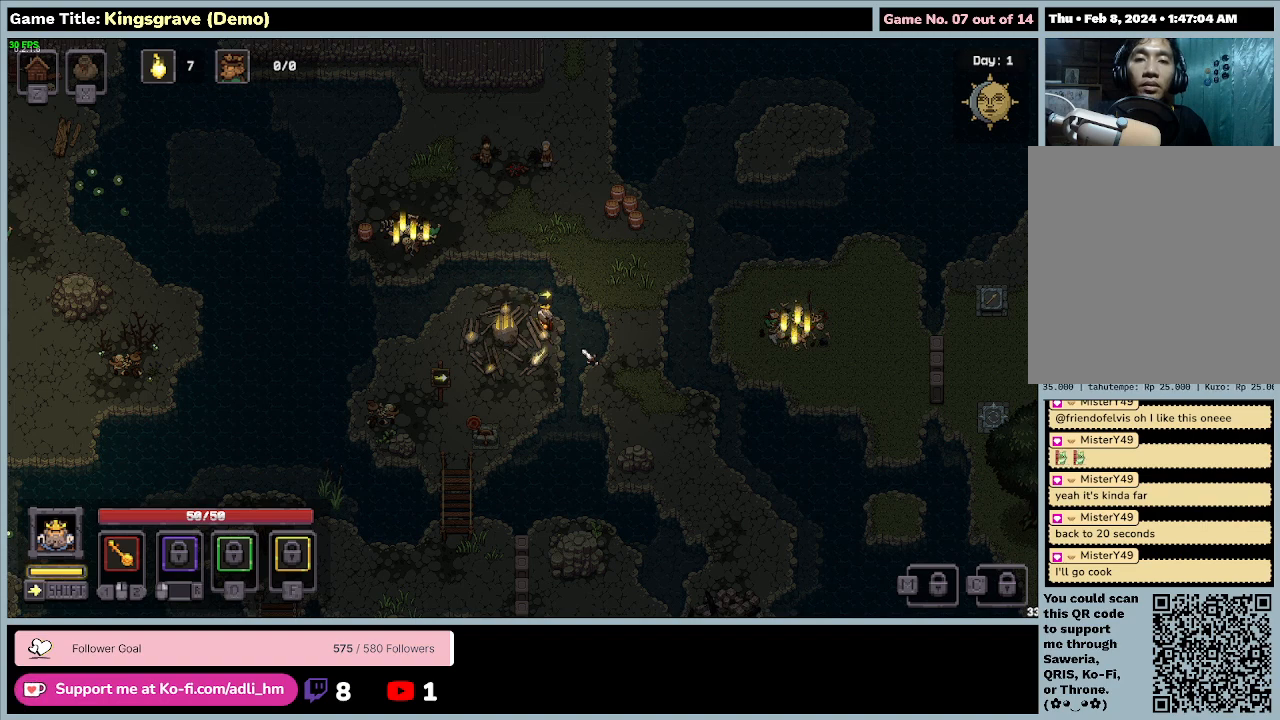
{"keys": ["s", "shift"], "mouse": [], "events": [[133, "s", "down"], [133, "w", "up"], [467, "a", "up"], [500, "shift", "down"]]}
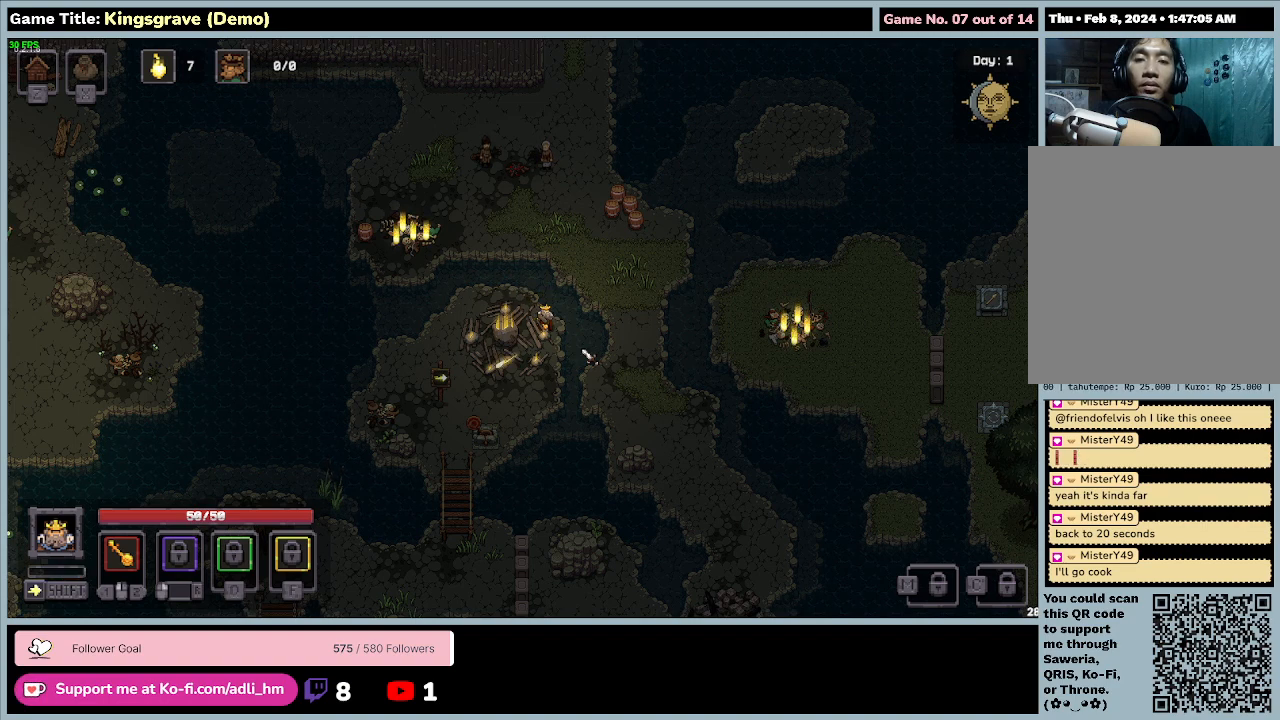
{"keys": ["s", "shift"], "mouse": [], "events": []}
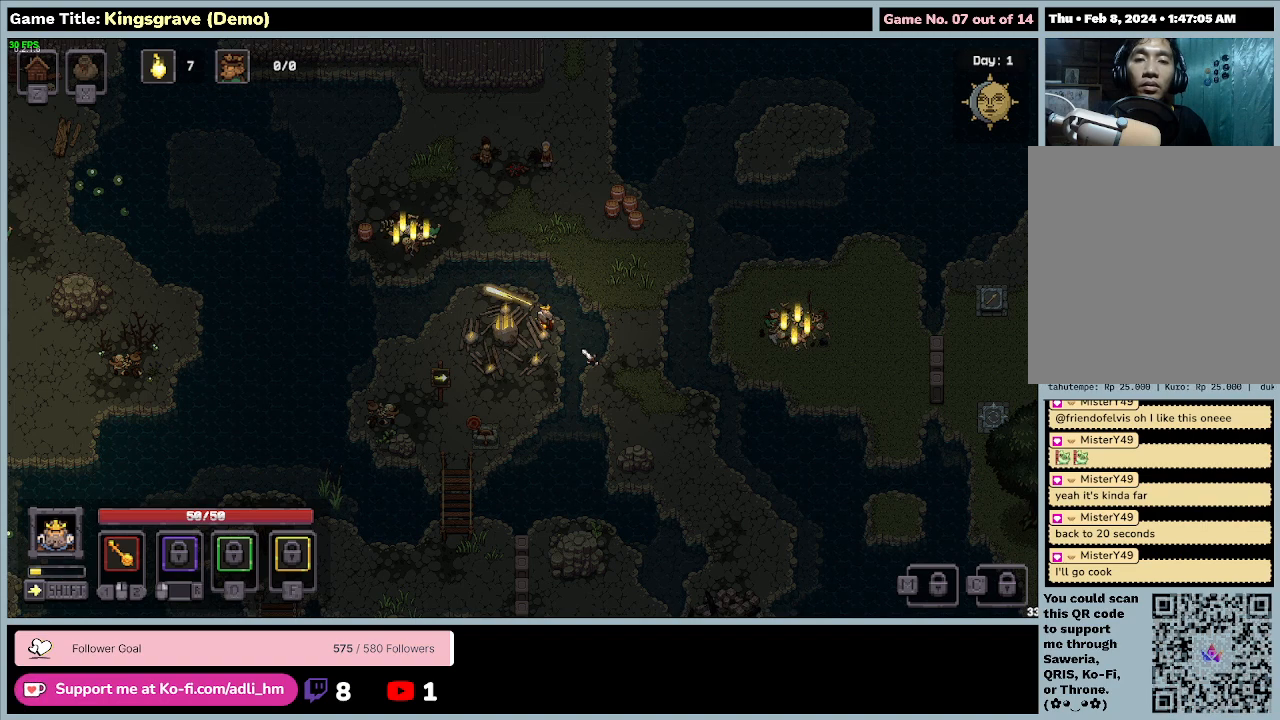
{"keys": ["d", "s", "shift"], "mouse": [], "events": [[333, "d", "down"]]}